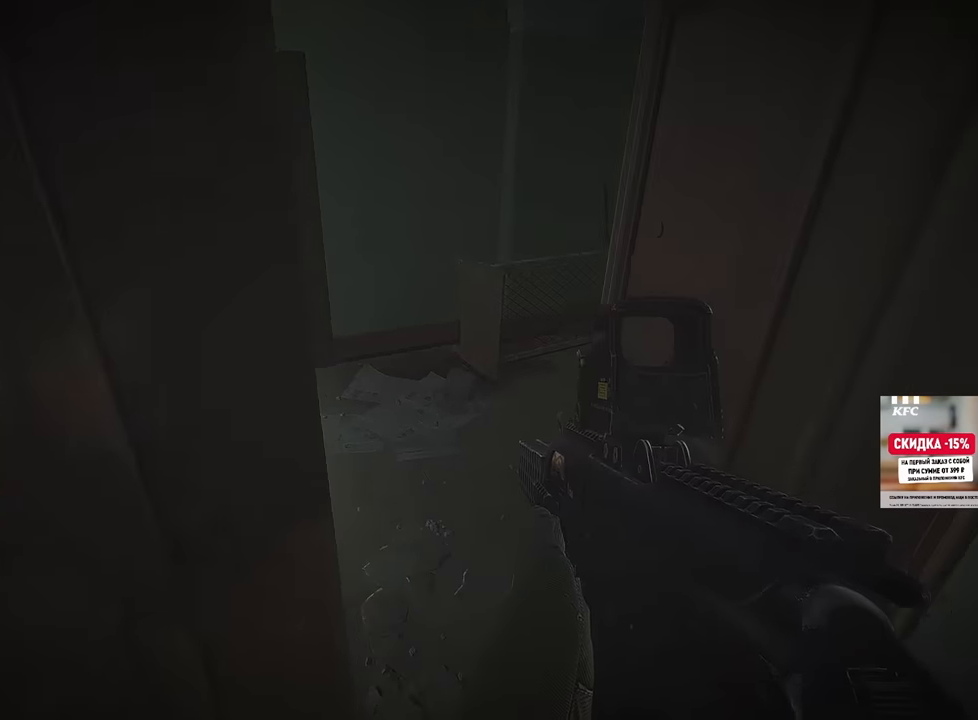
Gameplay with keyboard and mouse; each line is a JSON object with the keys and mouse buttons held at the frame after it. "events" lists presses ("down") and releases ("up") of "1", "2", "3", "4", "5", "a", "alt", "b", "c", "ctrl", "d", "e", "f", "g", "q", "r", "s", "shift", "space", "t", "tab", "tilde", "v", "w", "x", "z", "mouse_left", "mouse_wheel", "mouse_right", "mouse_mb4" and "mouse_mb5" between this image and that frame as [ms after this image, input, new state], when the widget could be followed in between. "mouse_left", "mouse_wheel", "mouse_right", "mouse_mb4", "mouse_mb5" = the "left", "wheel", "right", "mb4", "mb5" buttons of the "mouse" list. No other keys are recorded. "wheel" means that the mouse wheel is clicked or scrolled. Mouse movement is not recorded.
{"keys": ["w"], "mouse": [], "events": [[166, "shift", "down"], [233, "d", "up"], [300, "shift", "up"]]}
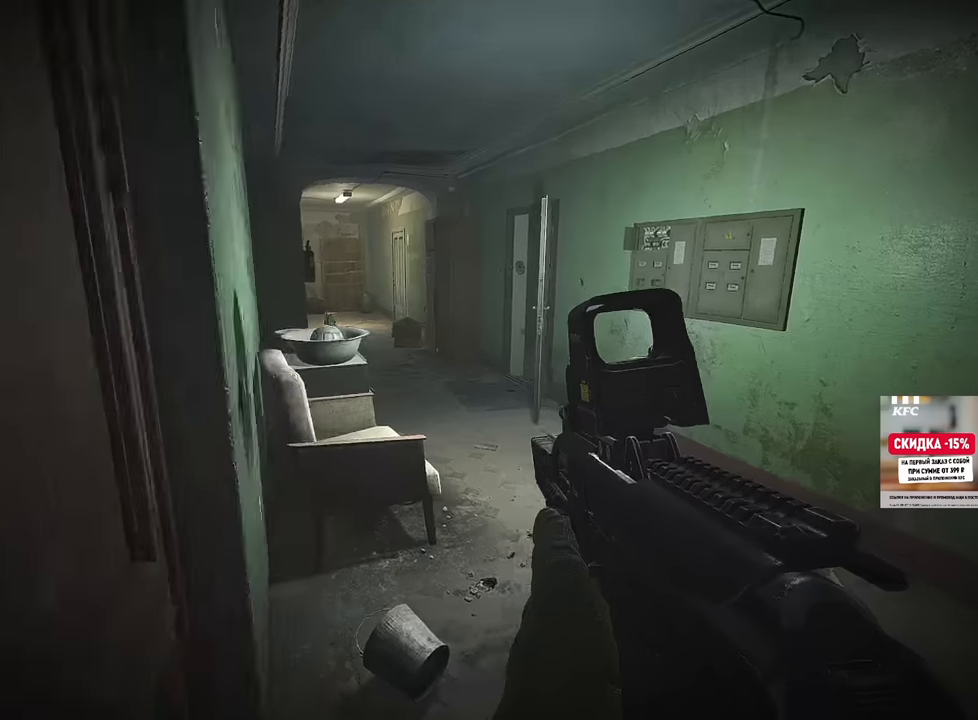
{"keys": ["d", "w"], "mouse": [], "events": [[50, "d", "down"]]}
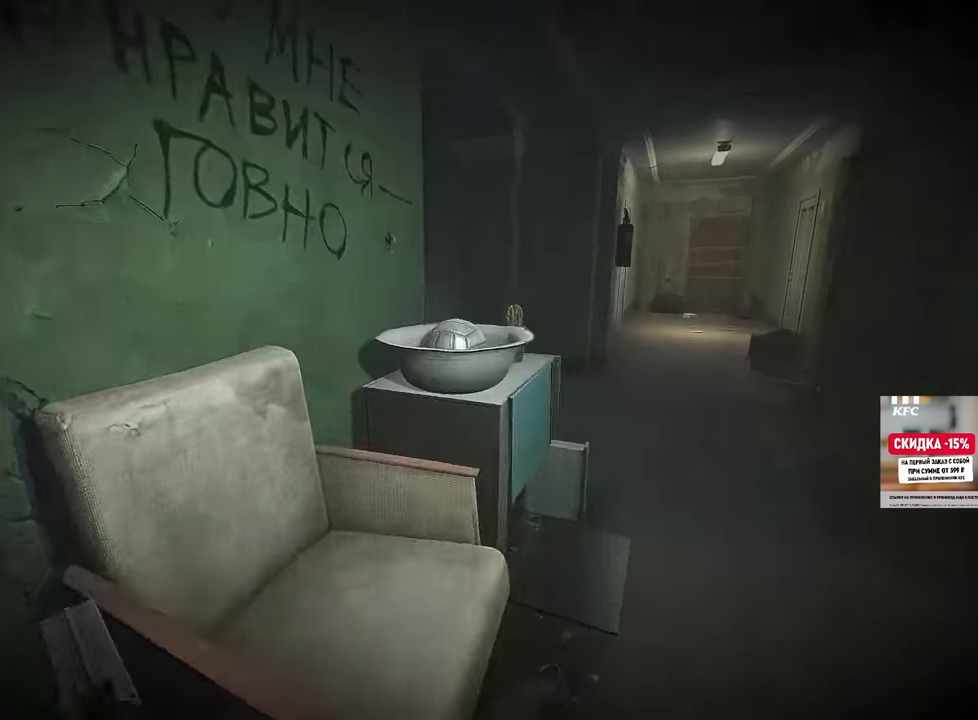
{"keys": ["d", "w"], "mouse": [], "events": []}
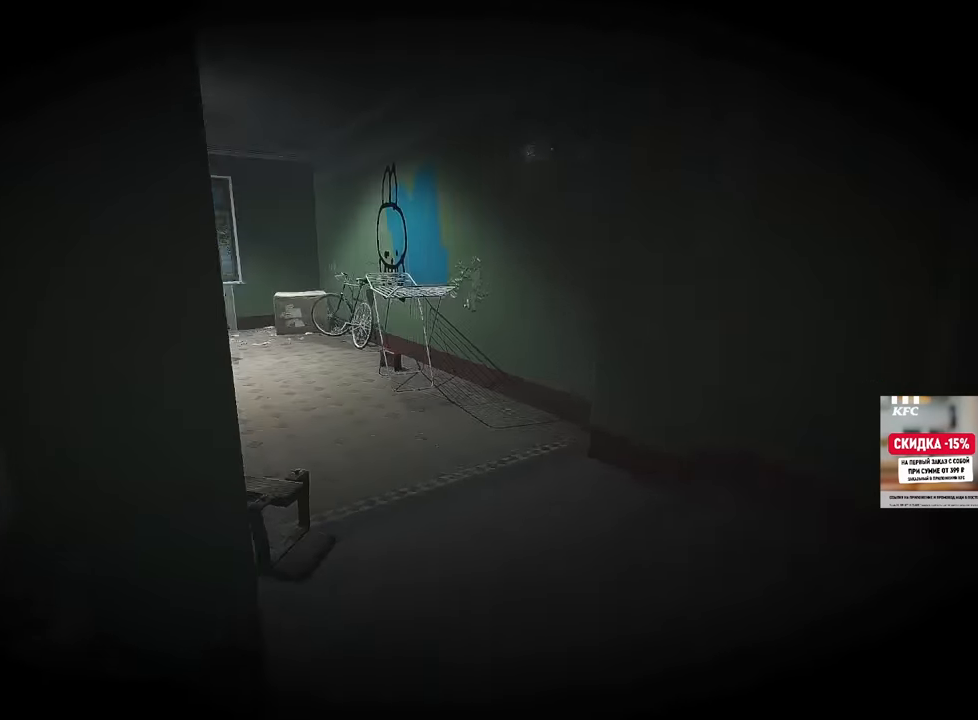
{"keys": ["w"], "mouse": [], "events": [[234, "d", "up"], [417, "b", "down"], [484, "b", "up"]]}
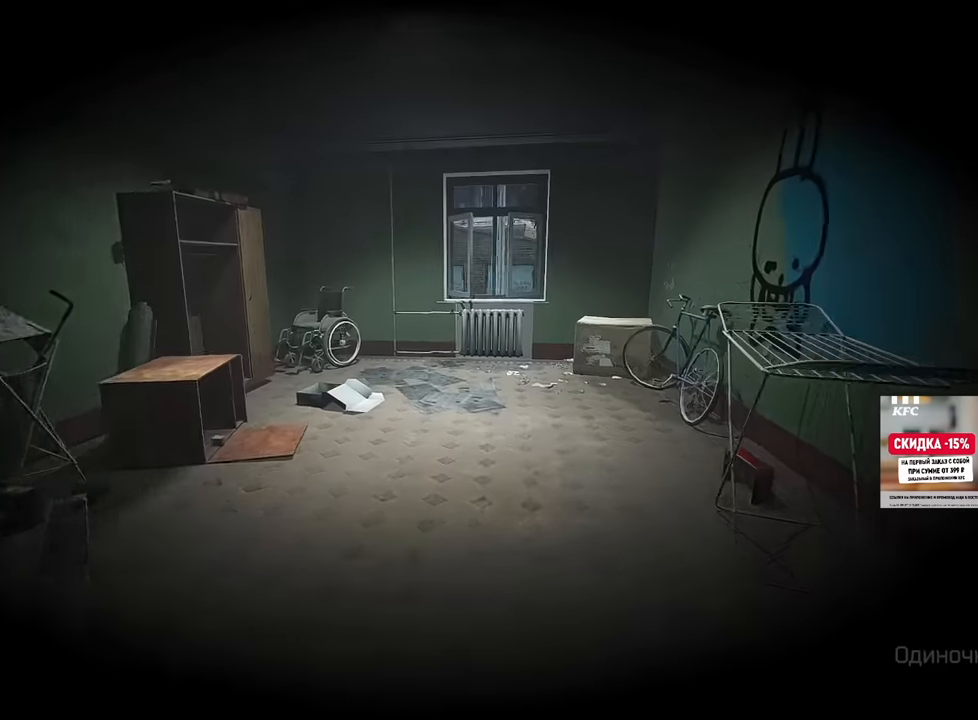
{"keys": ["a", "s"], "mouse": [], "events": [[50, "b", "down"], [83, "d", "down"], [167, "b", "up"], [183, "w", "up"], [284, "s", "down"], [367, "a", "down"], [400, "d", "up"]]}
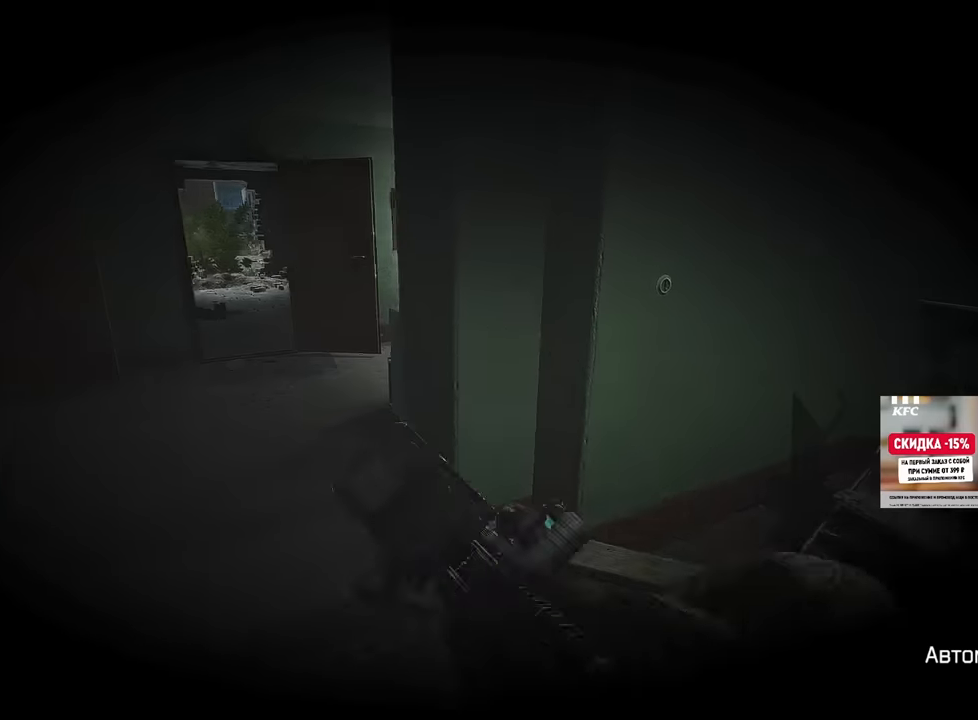
{"keys": [], "mouse": [], "events": [[84, "s", "up"], [134, "a", "up"]]}
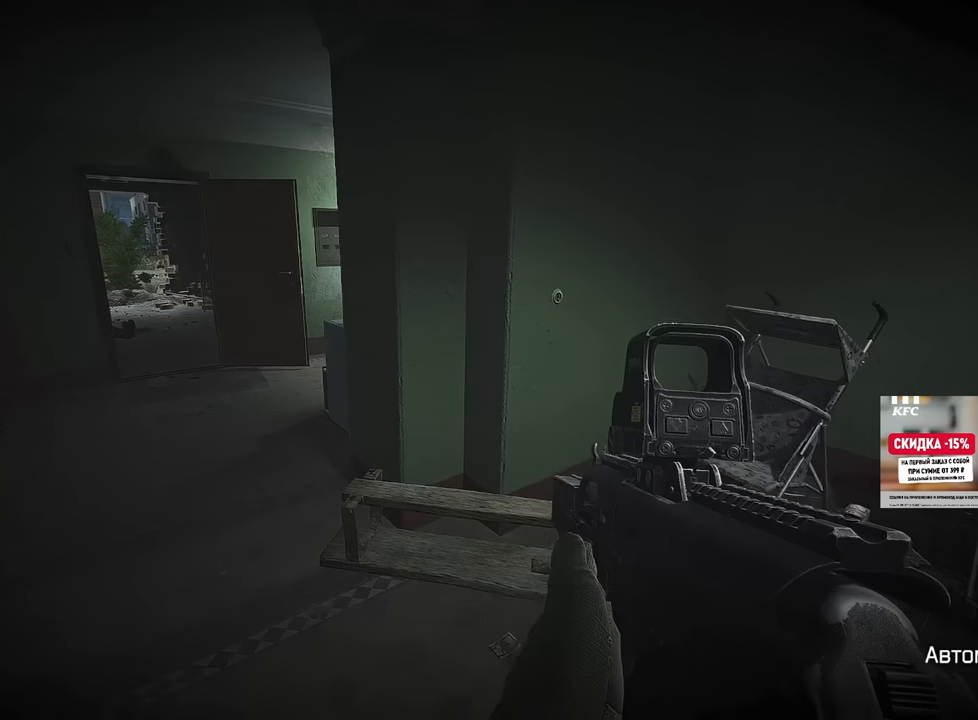
{"keys": [], "mouse": [], "events": []}
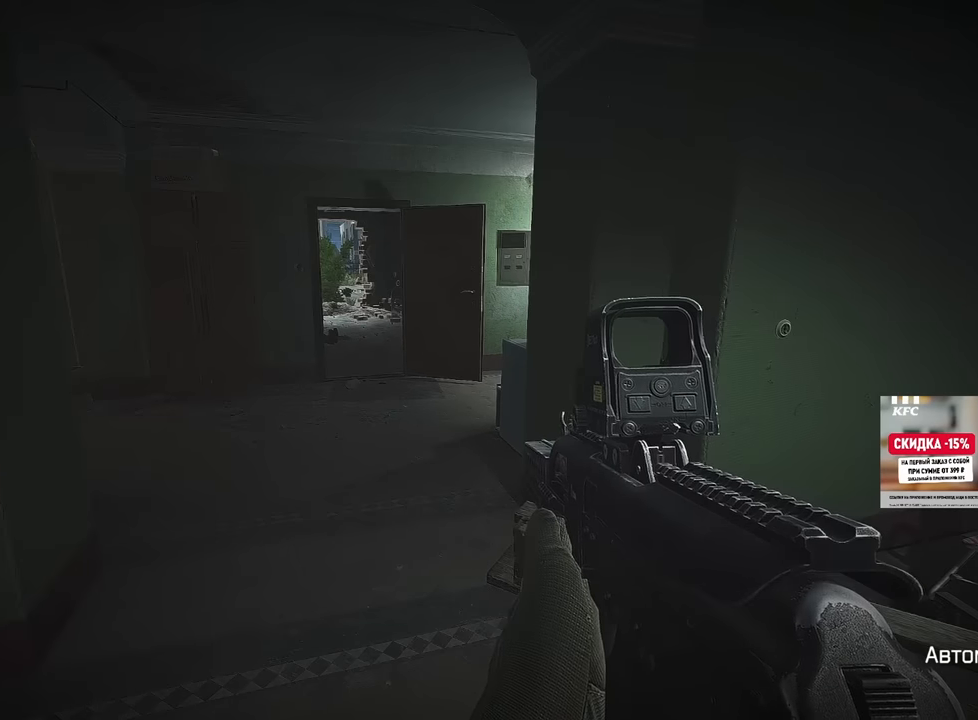
{"keys": [], "mouse": [], "events": []}
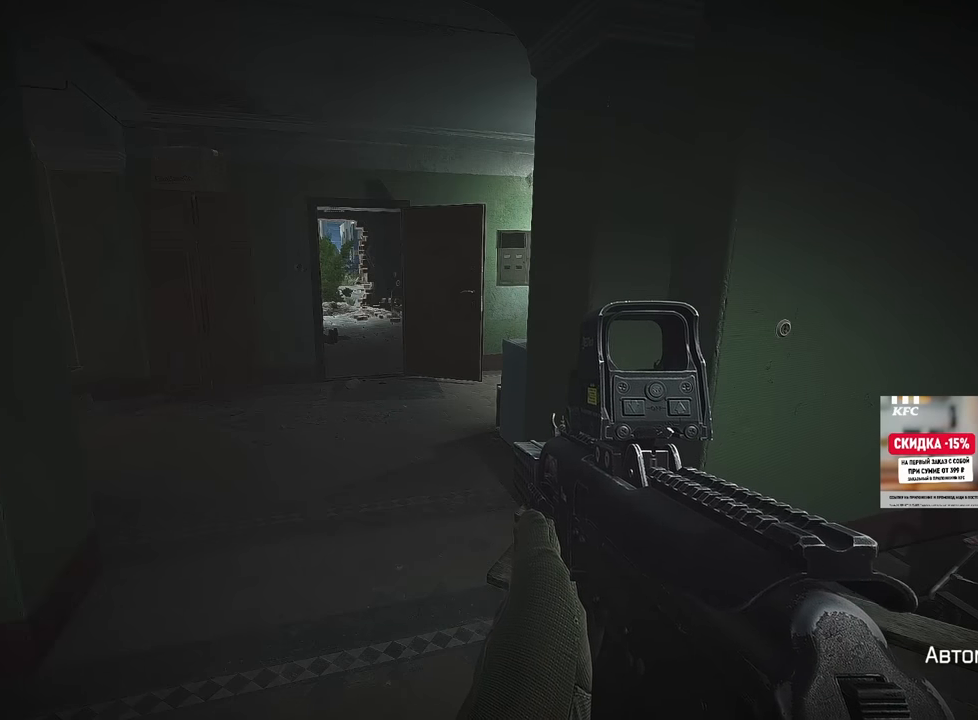
{"keys": [], "mouse": [], "events": []}
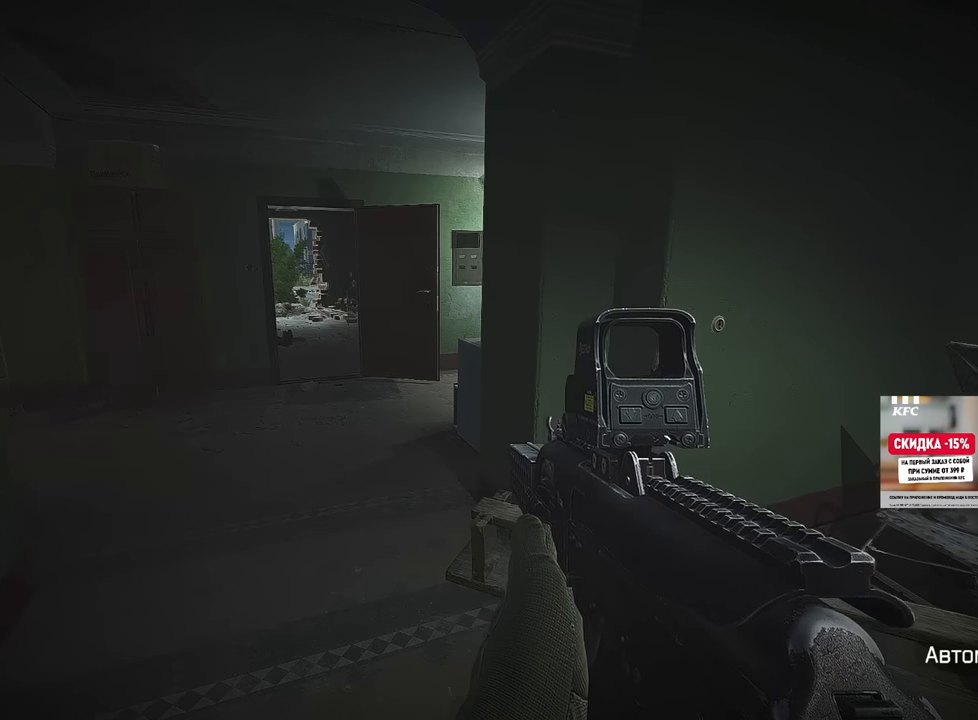
{"keys": [], "mouse": [], "events": []}
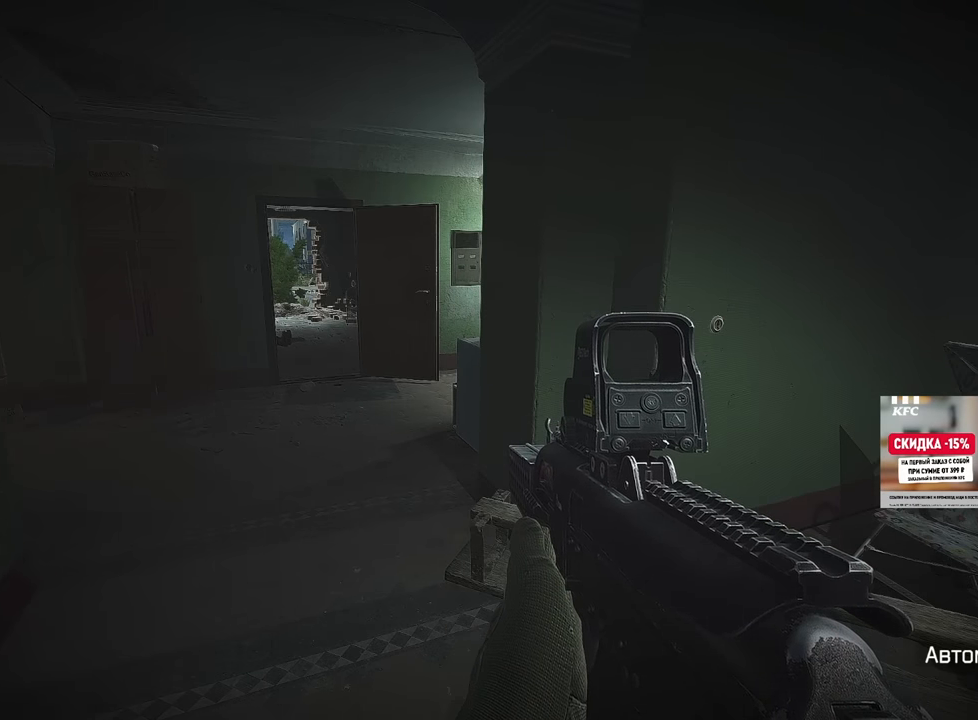
{"keys": [], "mouse": [], "events": []}
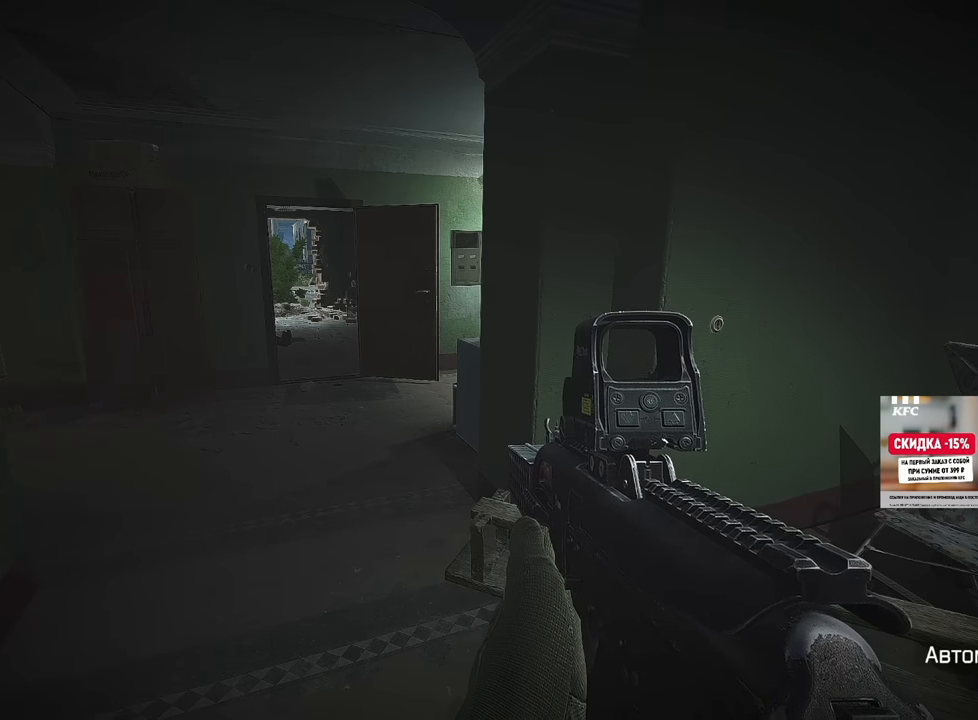
{"keys": [], "mouse": [], "events": [[67, "w", "down"], [151, "a", "down"], [401, "w", "up"], [468, "a", "up"]]}
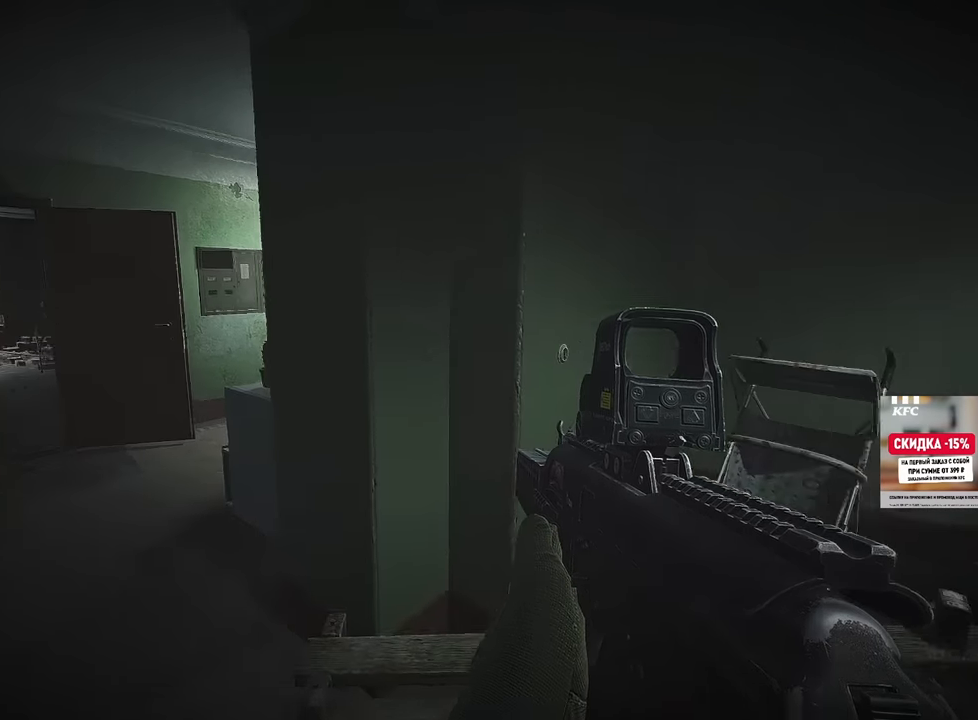
{"keys": ["a"], "mouse": [], "events": [[150, "a", "down"], [167, "w", "down"], [350, "w", "up"]]}
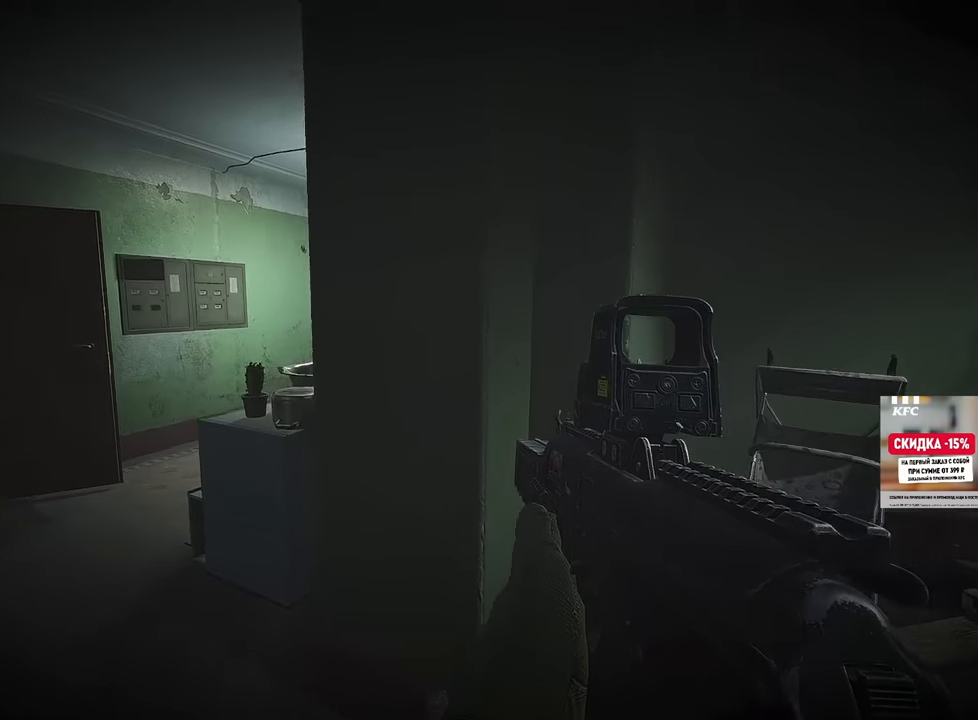
{"keys": ["q"], "mouse": ["right"], "events": [[51, "a", "up"], [251, "q", "down"], [334, "mouse_right", "down"]]}
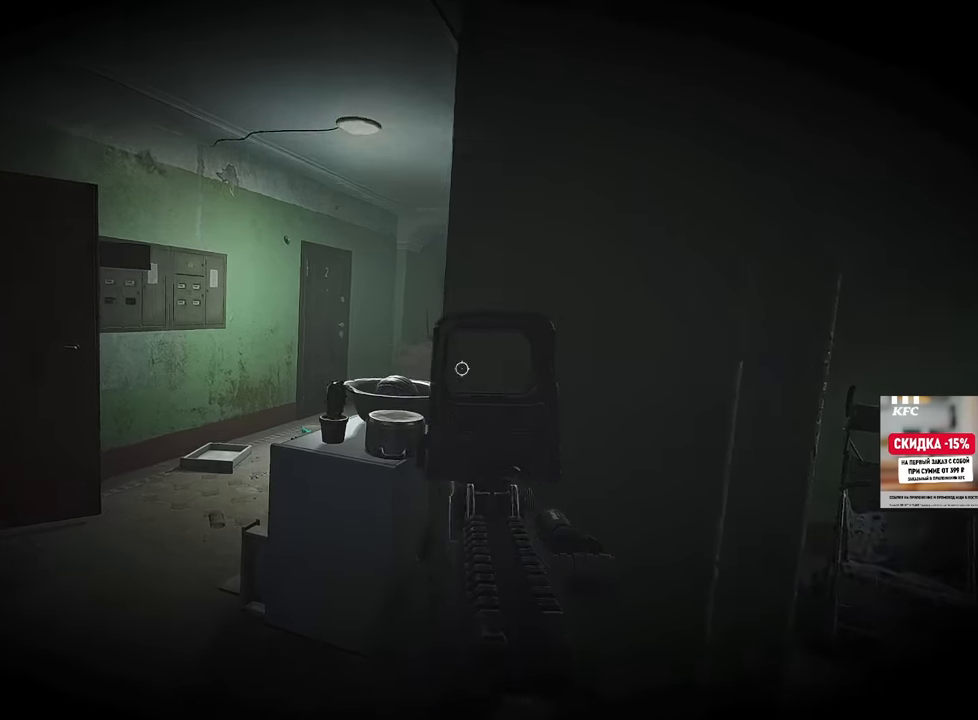
{"keys": ["q"], "mouse": ["right"], "events": []}
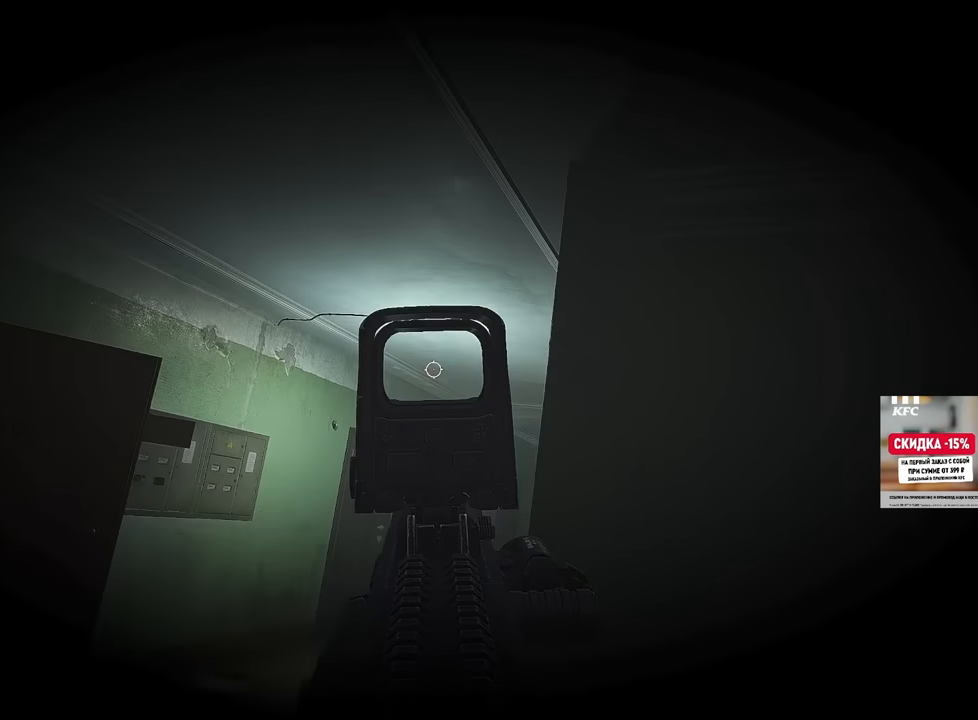
{"keys": ["q"], "mouse": ["right"], "events": [[384, "mouse_left", "down"], [450, "mouse_left", "up"]]}
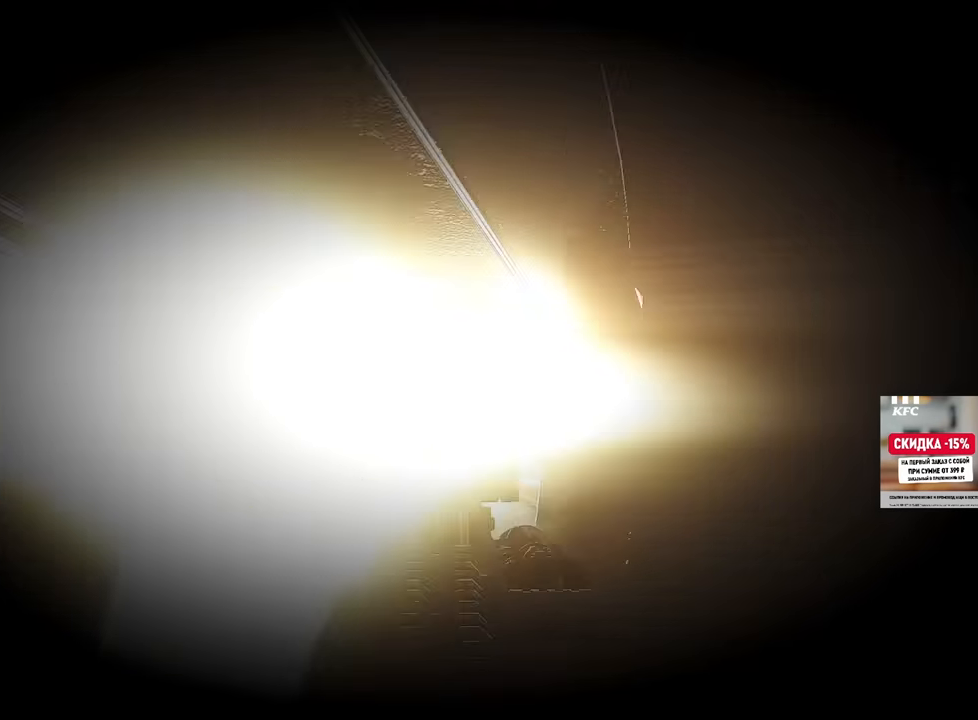
{"keys": ["q"], "mouse": ["right"], "events": []}
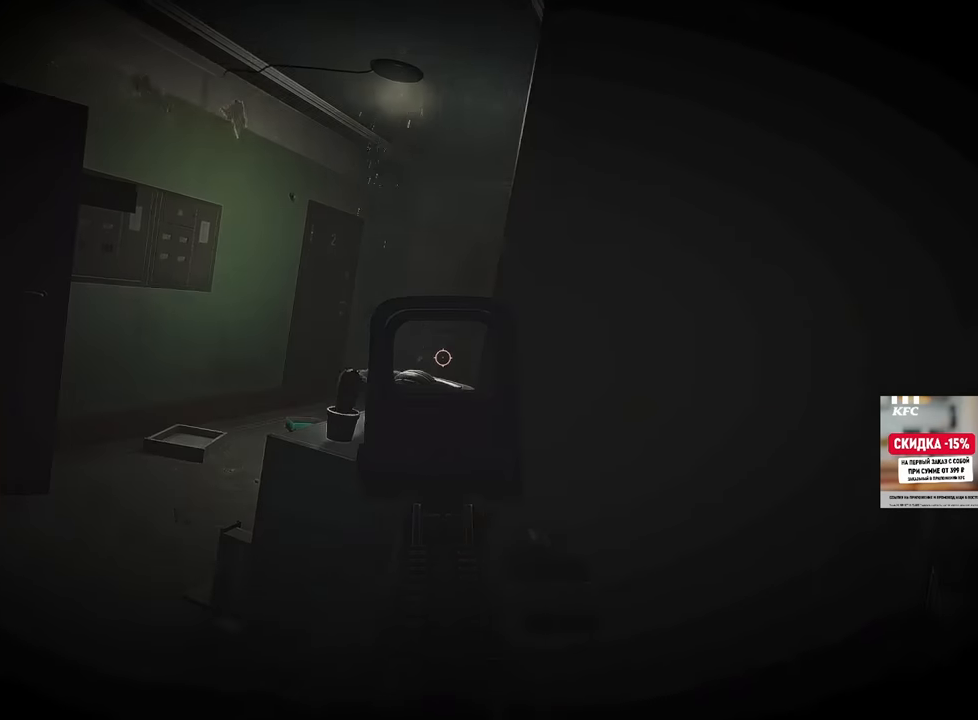
{"keys": ["q"], "mouse": ["right"], "events": []}
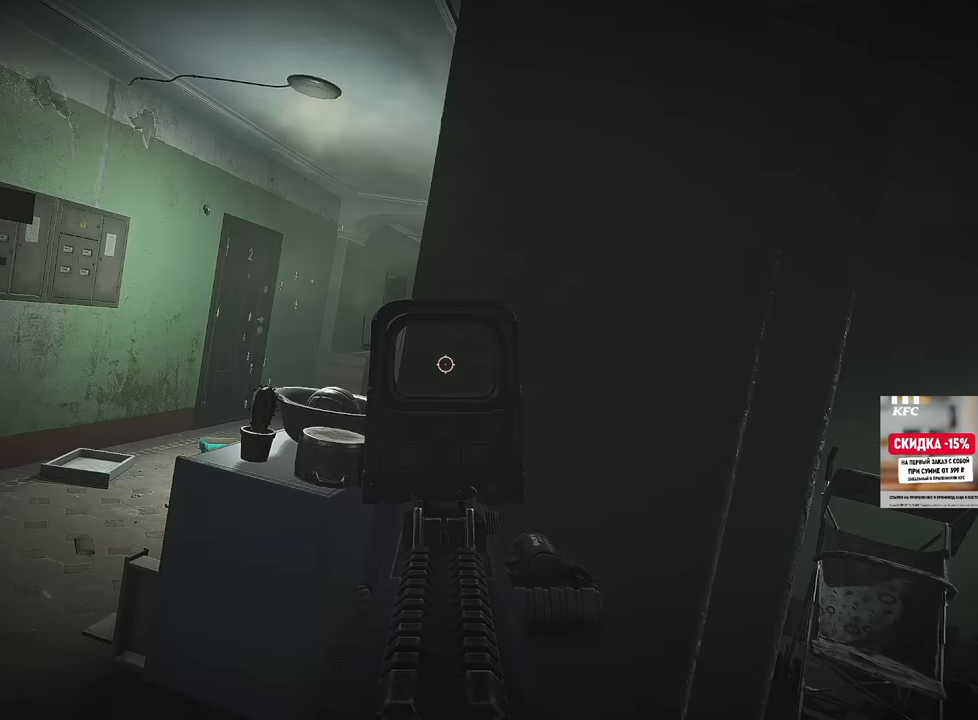
{"keys": ["a", "q"], "mouse": ["right"], "events": [[434, "a", "down"]]}
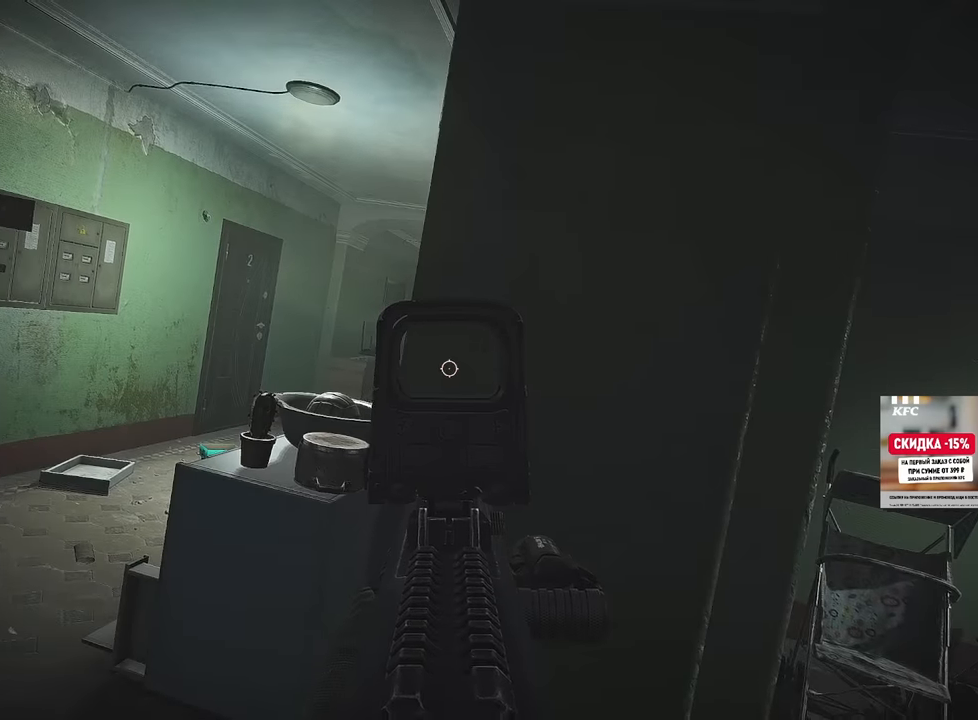
{"keys": ["q", "shift"], "mouse": ["right"], "events": [[67, "a", "up"], [217, "shift", "down"]]}
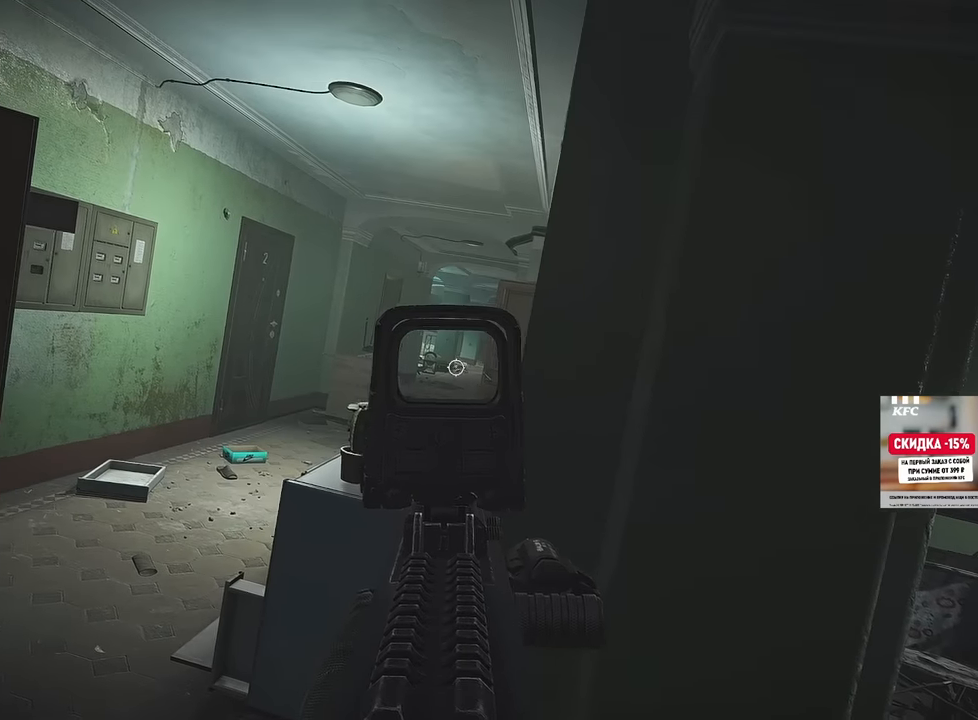
{"keys": ["q", "shift"], "mouse": ["right"], "events": []}
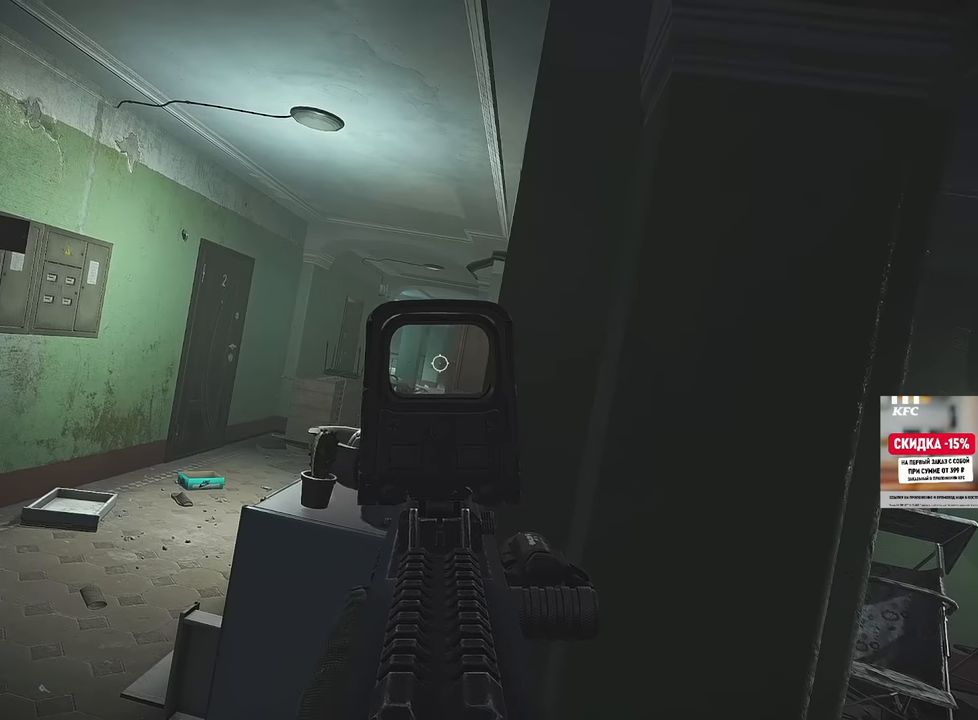
{"keys": ["q"], "mouse": ["right"], "events": [[50, "shift", "up"]]}
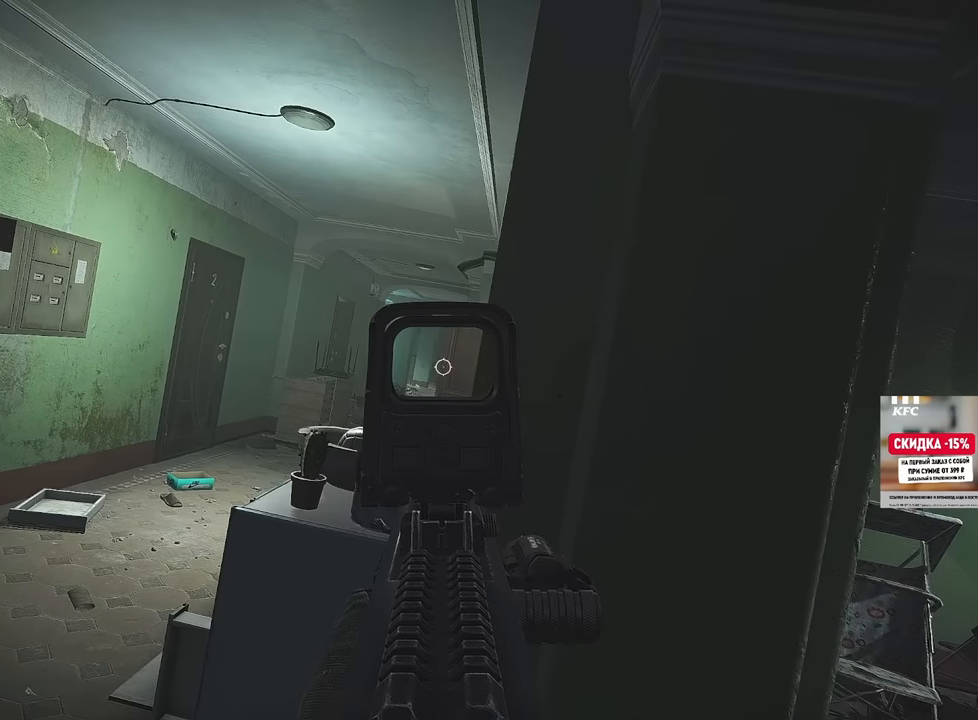
{"keys": ["a", "q"], "mouse": ["right"], "events": [[234, "a", "down"]]}
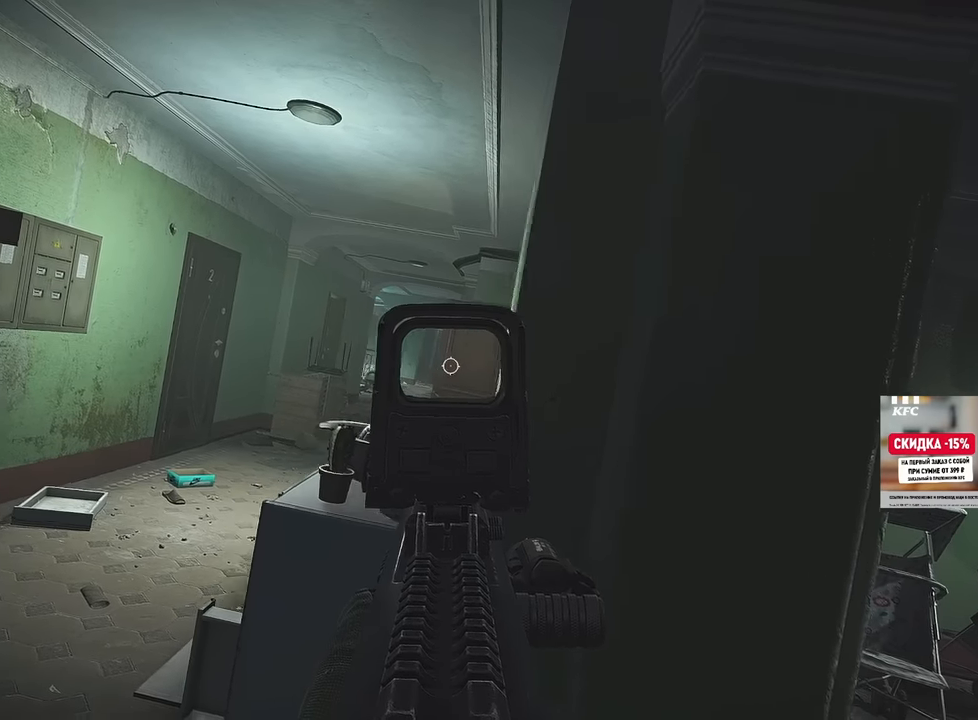
{"keys": ["q", "shift"], "mouse": ["right"], "events": [[33, "a", "up"], [100, "shift", "down"]]}
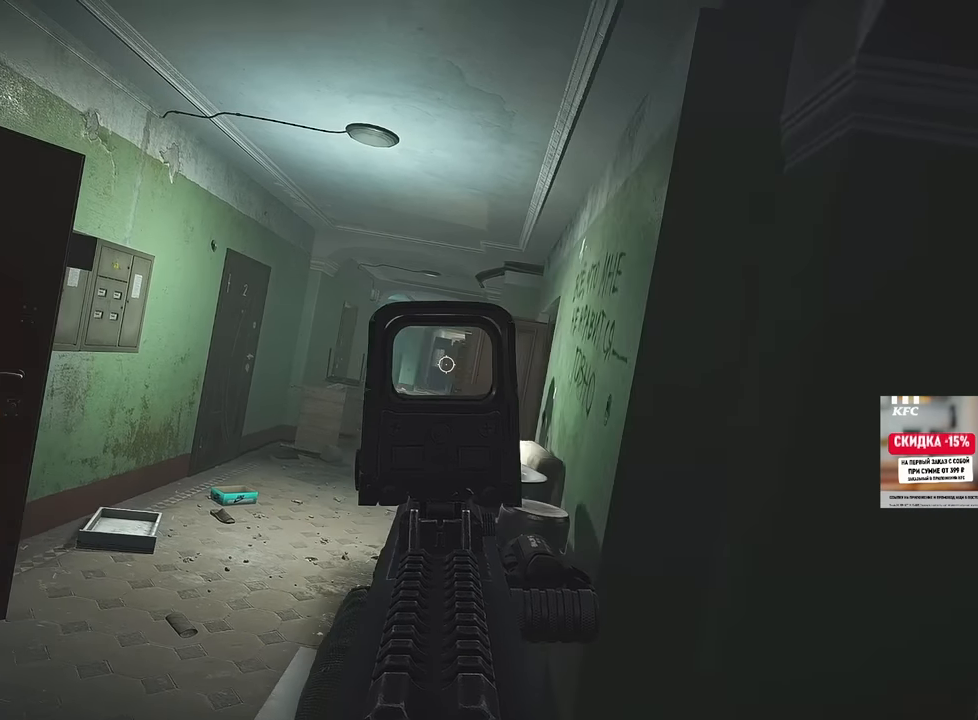
{"keys": ["q", "shift"], "mouse": ["right"], "events": []}
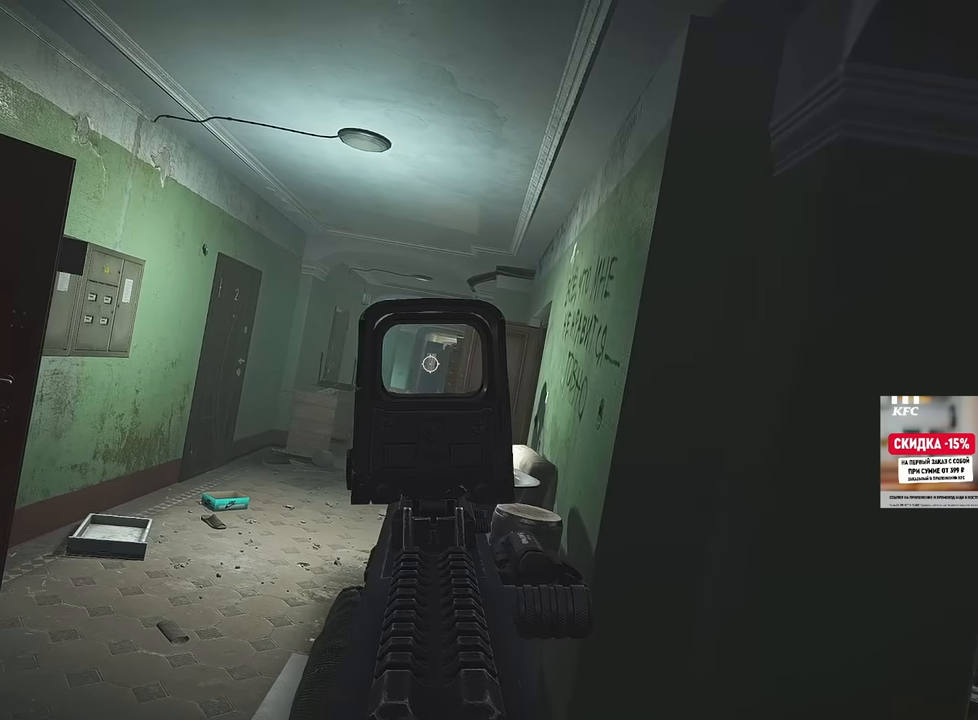
{"keys": ["q", "shift"], "mouse": ["right"], "events": []}
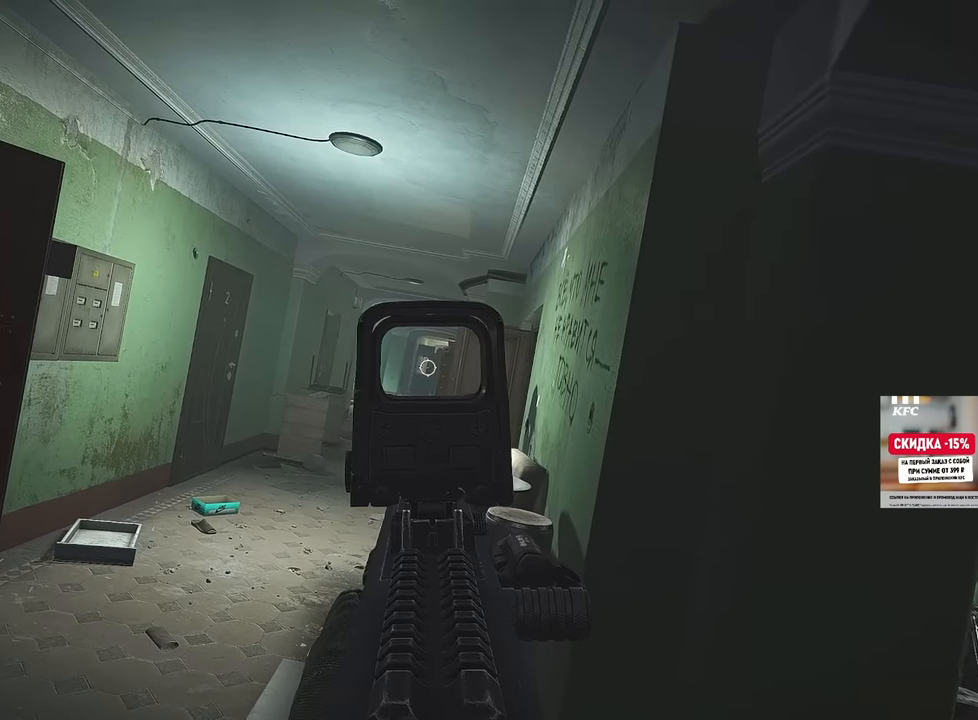
{"keys": ["q", "shift"], "mouse": ["right"], "events": []}
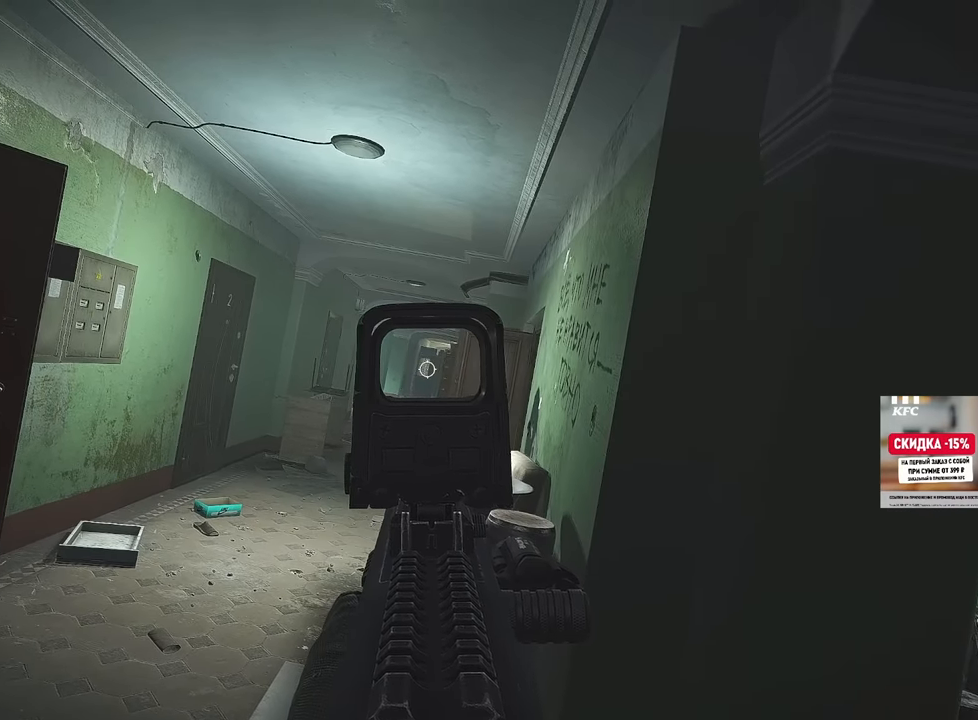
{"keys": ["q"], "mouse": ["right"], "events": [[167, "a", "down"], [200, "shift", "up"], [484, "a", "up"]]}